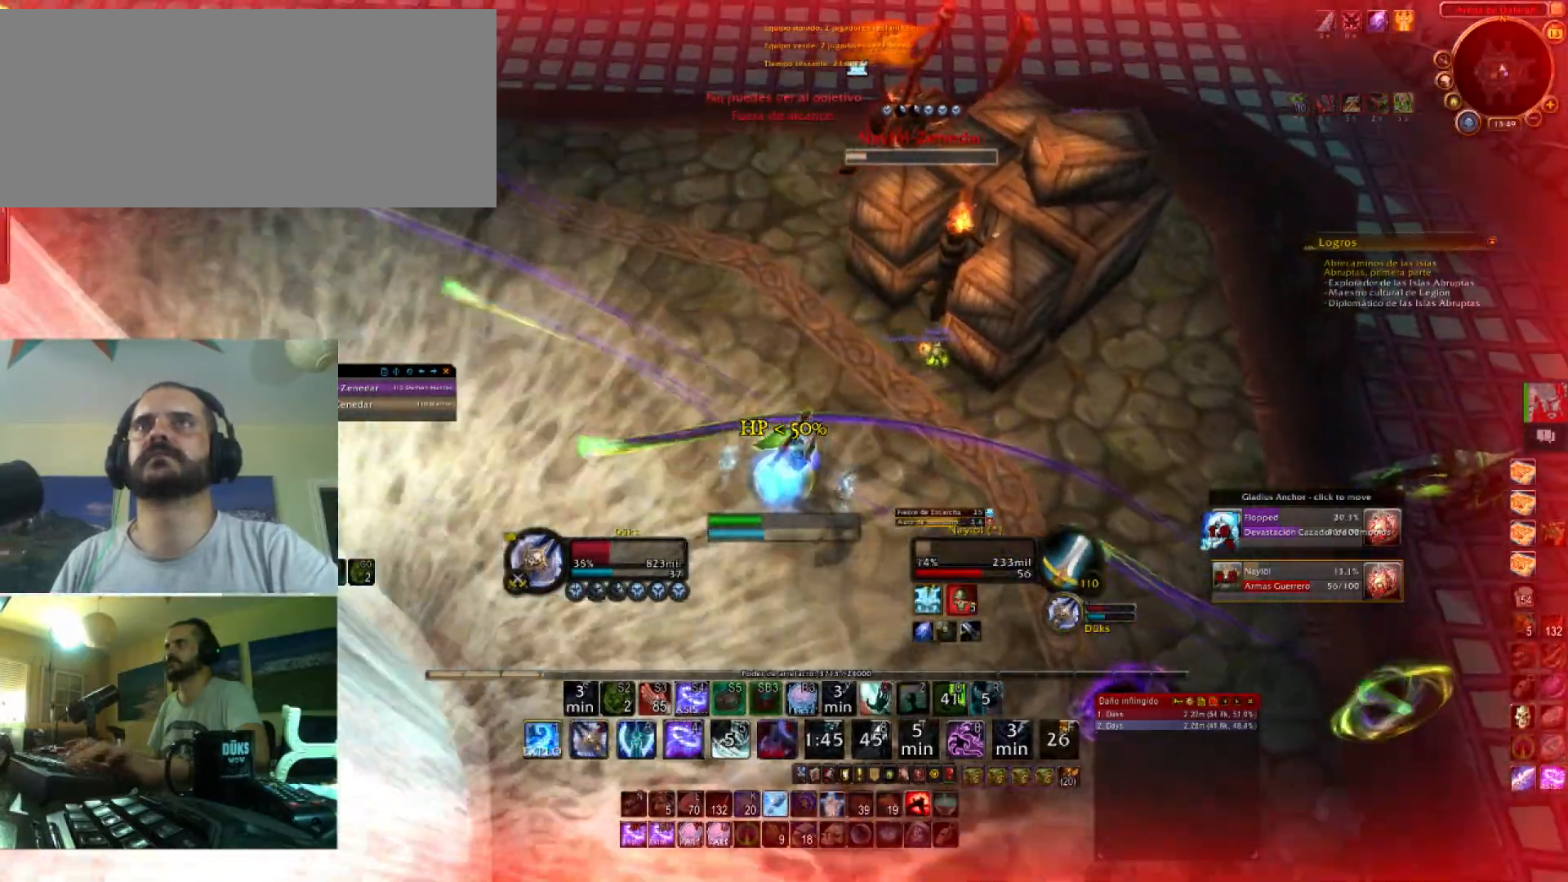
Gameplay with keyboard; each line is a JSON object with the keys held at the frame after it. "events" lists presses ("down") and releases ("up") of ".", "/", "0", "1", "2", "3", "4", "5", "6", "7", "8", "9", "a", "alt_l", "alt_r", "b", "backslash", "backspace", "c", "caps_lock", "comma", "ctrl_l", "ctrl_r", "d", "e", "equals", "f", "g", "h", "i", "j", "k", "l", "lbracket", "m", "minus", "n", "o", "p", "q", "quote", "r", "rbracket", "return", "s", "semicolon", "shift_l", "shift_r", "space", "super_l", "super_r", "t", "tab", "tilde", "u", "v", "w", "x", "y" and "z" between this image and that frame as [ms after this image, input, new state], when the widget could be followed in between. No other keys are recorded. Mouse input is not recorded.
{"keys": ["d", "w"]}
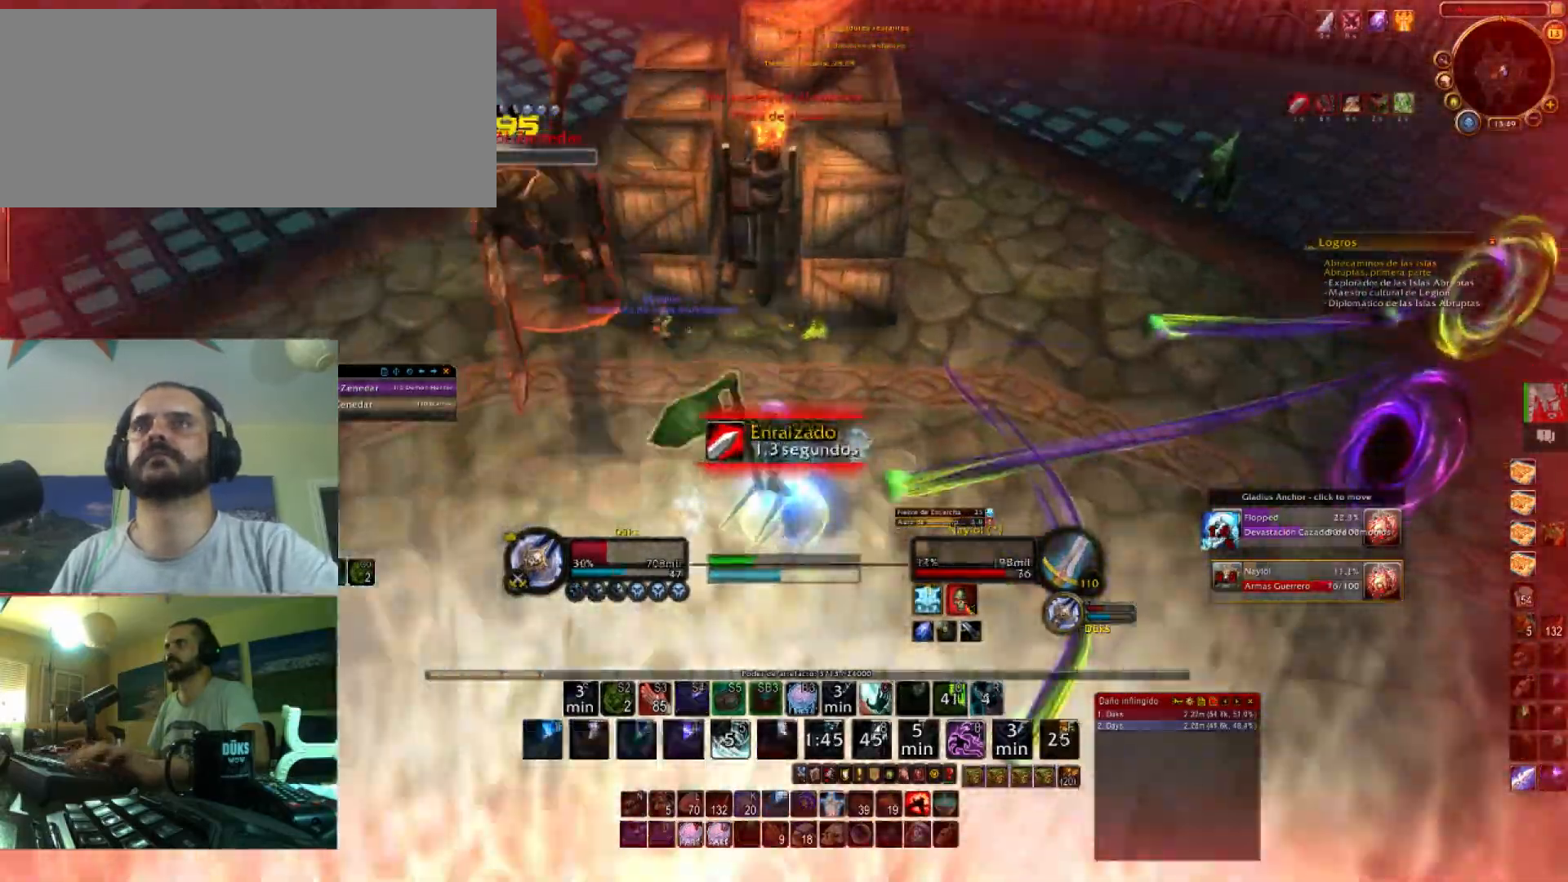
{"keys": ["w"], "events": [[66, "d", "up"], [166, "r", "down"], [266, "r", "up"]]}
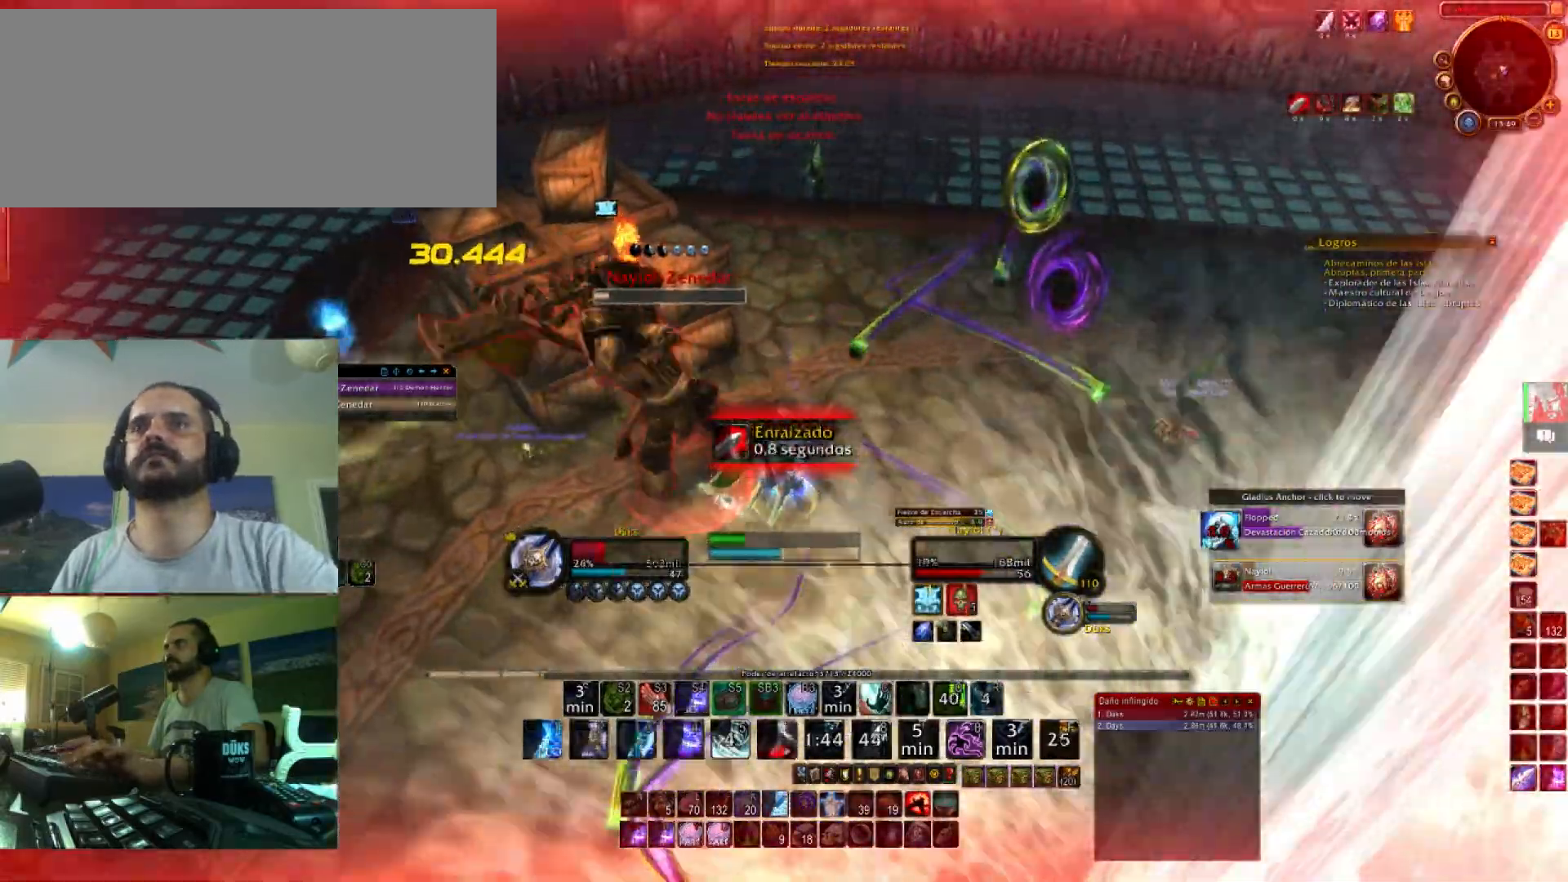
{"keys": ["a", "w"], "events": [[467, "a", "down"]]}
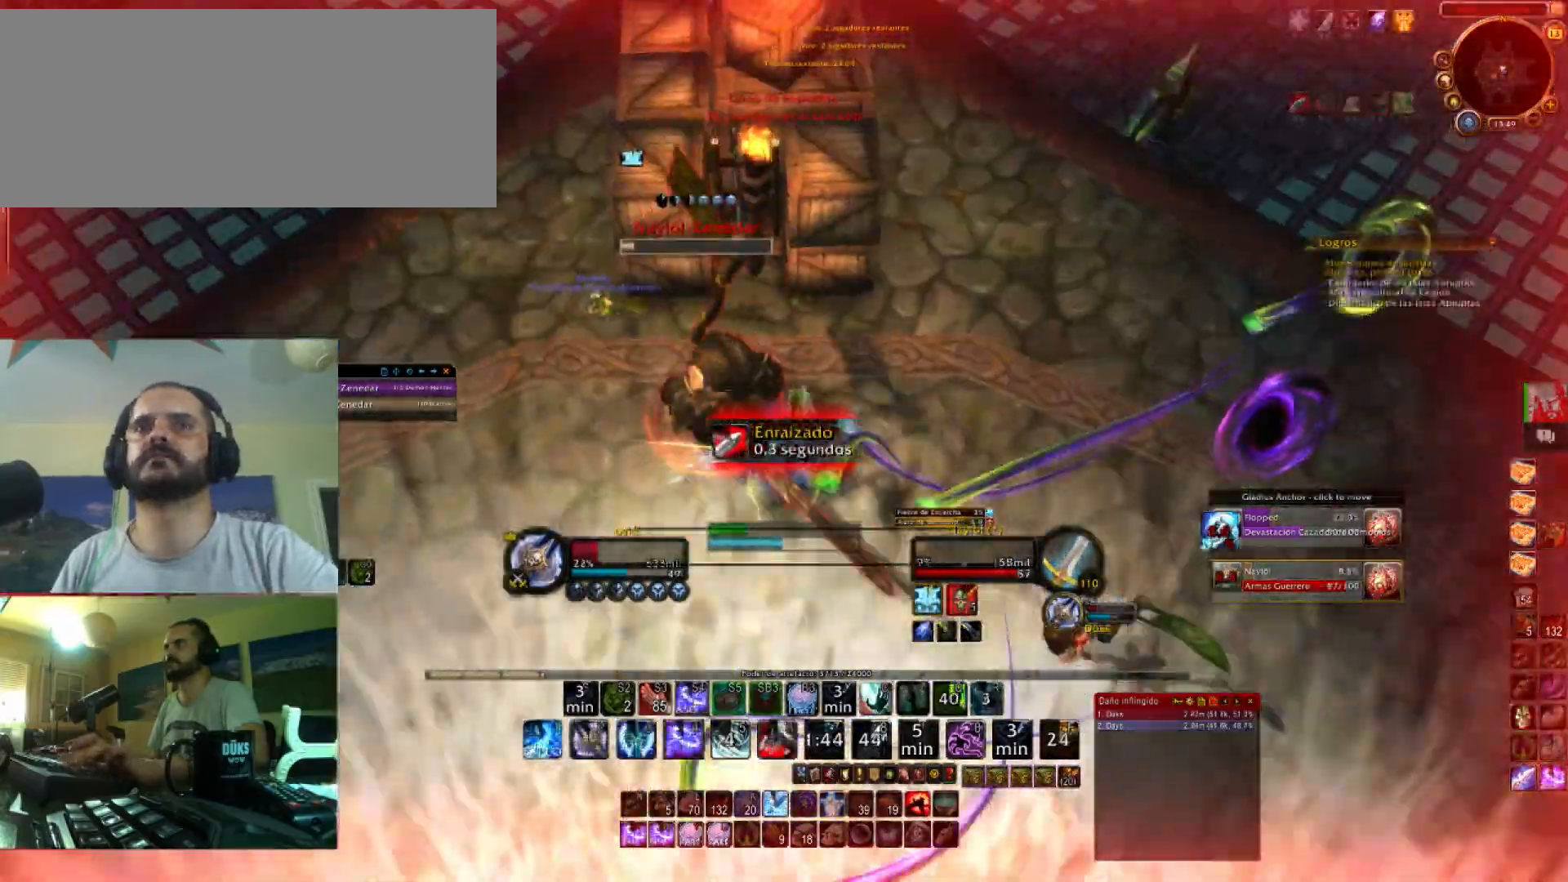
{"keys": ["a"], "events": [[33, "w", "up"], [166, "6", "down"], [166, "s", "down"], [300, "6", "up"], [333, "6", "down"], [500, "6", "up"], [500, "s", "up"]]}
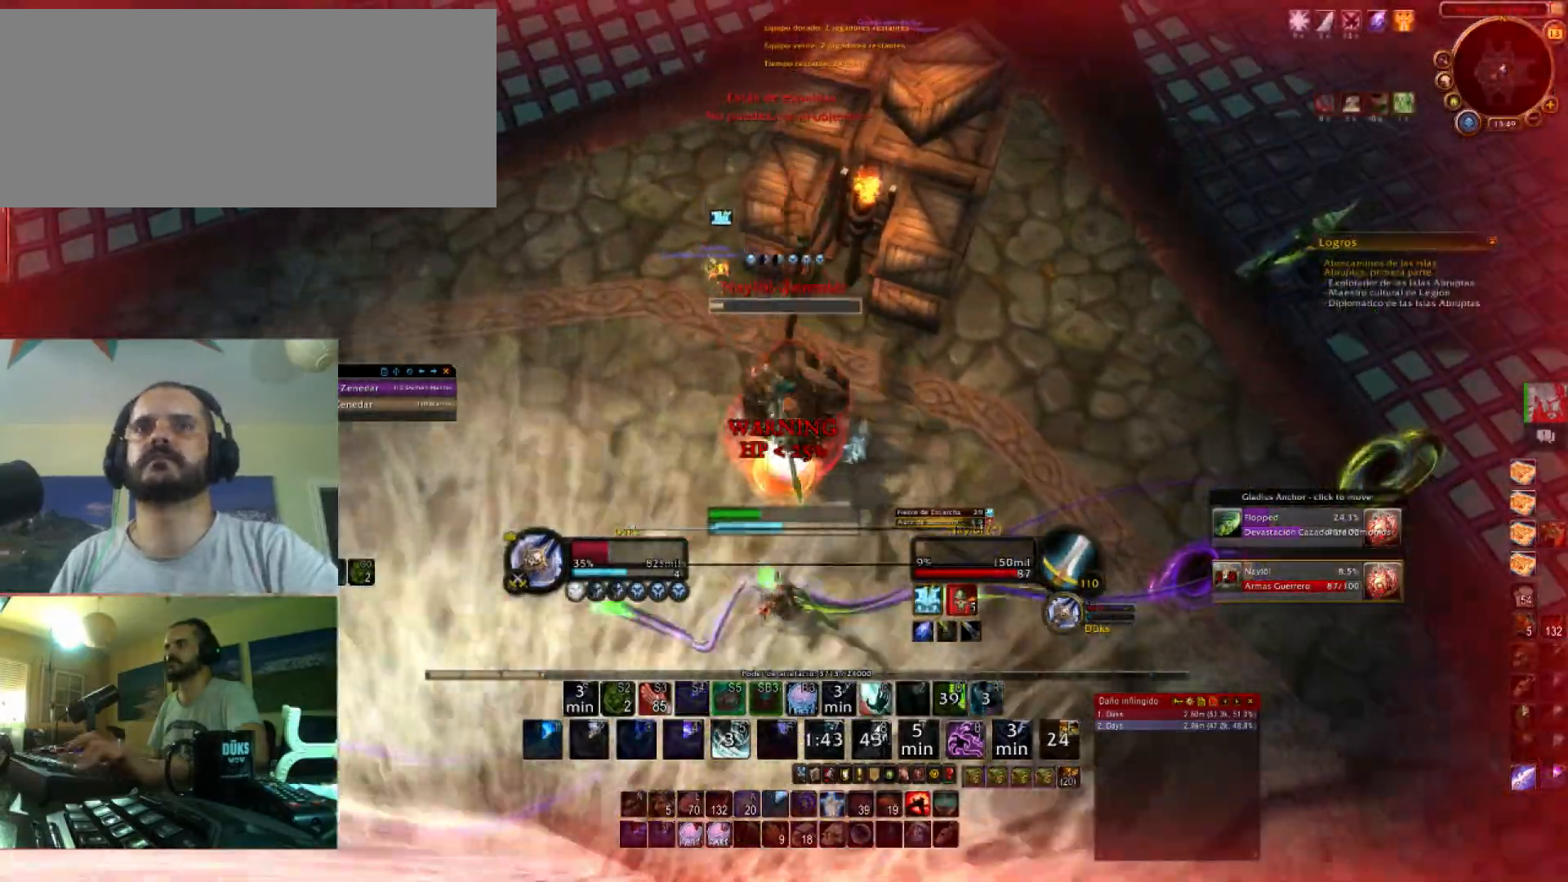
{"keys": ["2", "s"], "events": [[33, "6", "down"], [134, "w", "down"], [167, "6", "up"], [234, "w", "up"], [300, "2", "down"], [367, "s", "down"], [467, "2", "up"], [467, "a", "up"], [501, "2", "down"]]}
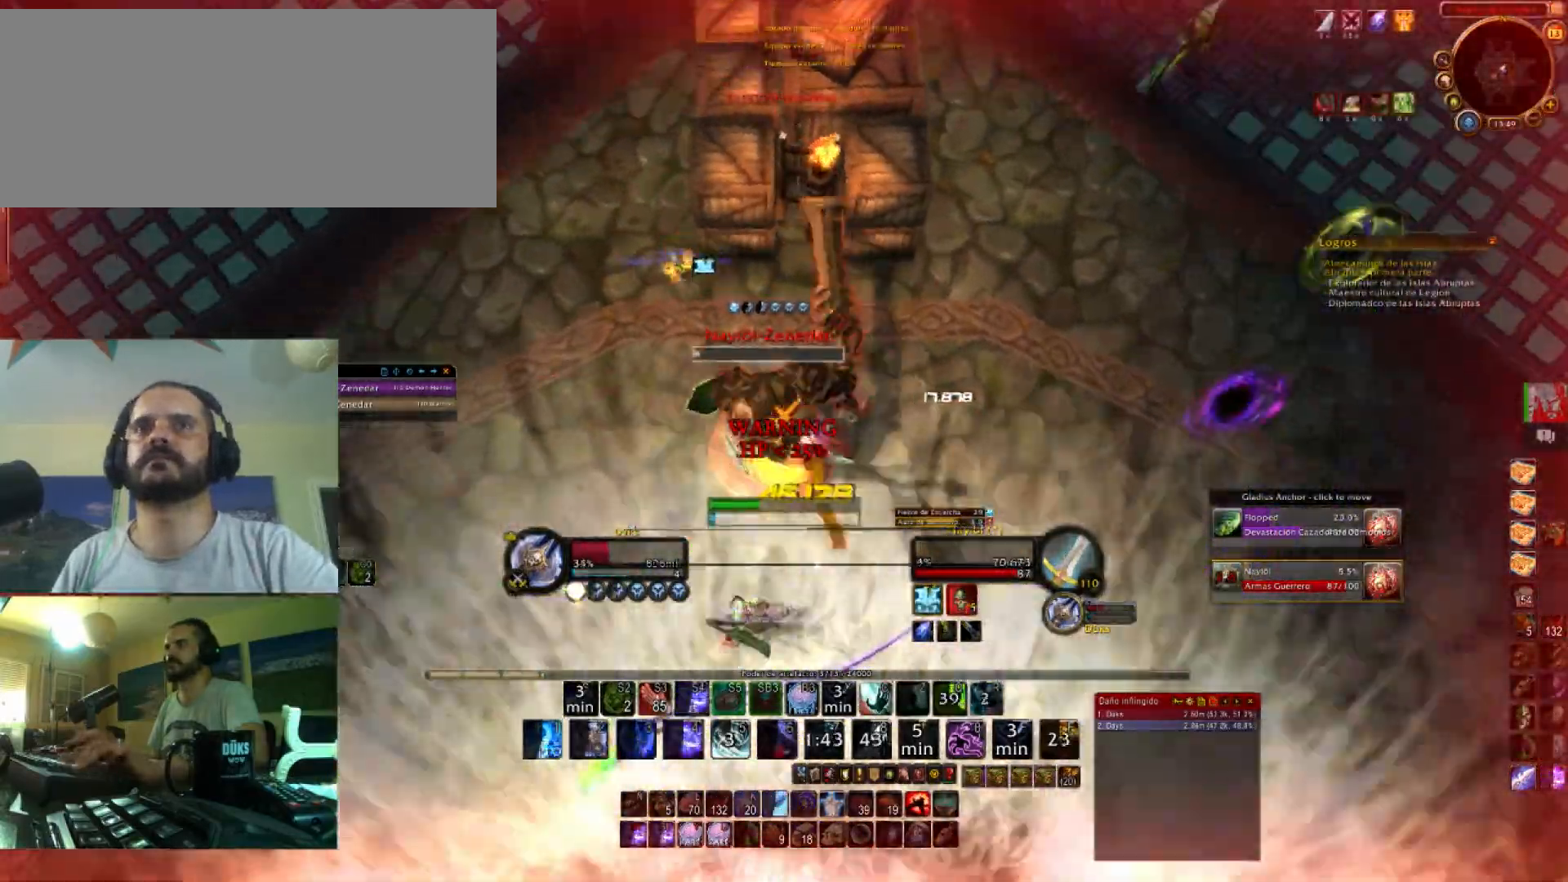
{"keys": ["2", "a", "s"], "events": [[200, "2", "up"], [233, "2", "down"], [333, "a", "down"], [367, "2", "up"], [467, "2", "down"]]}
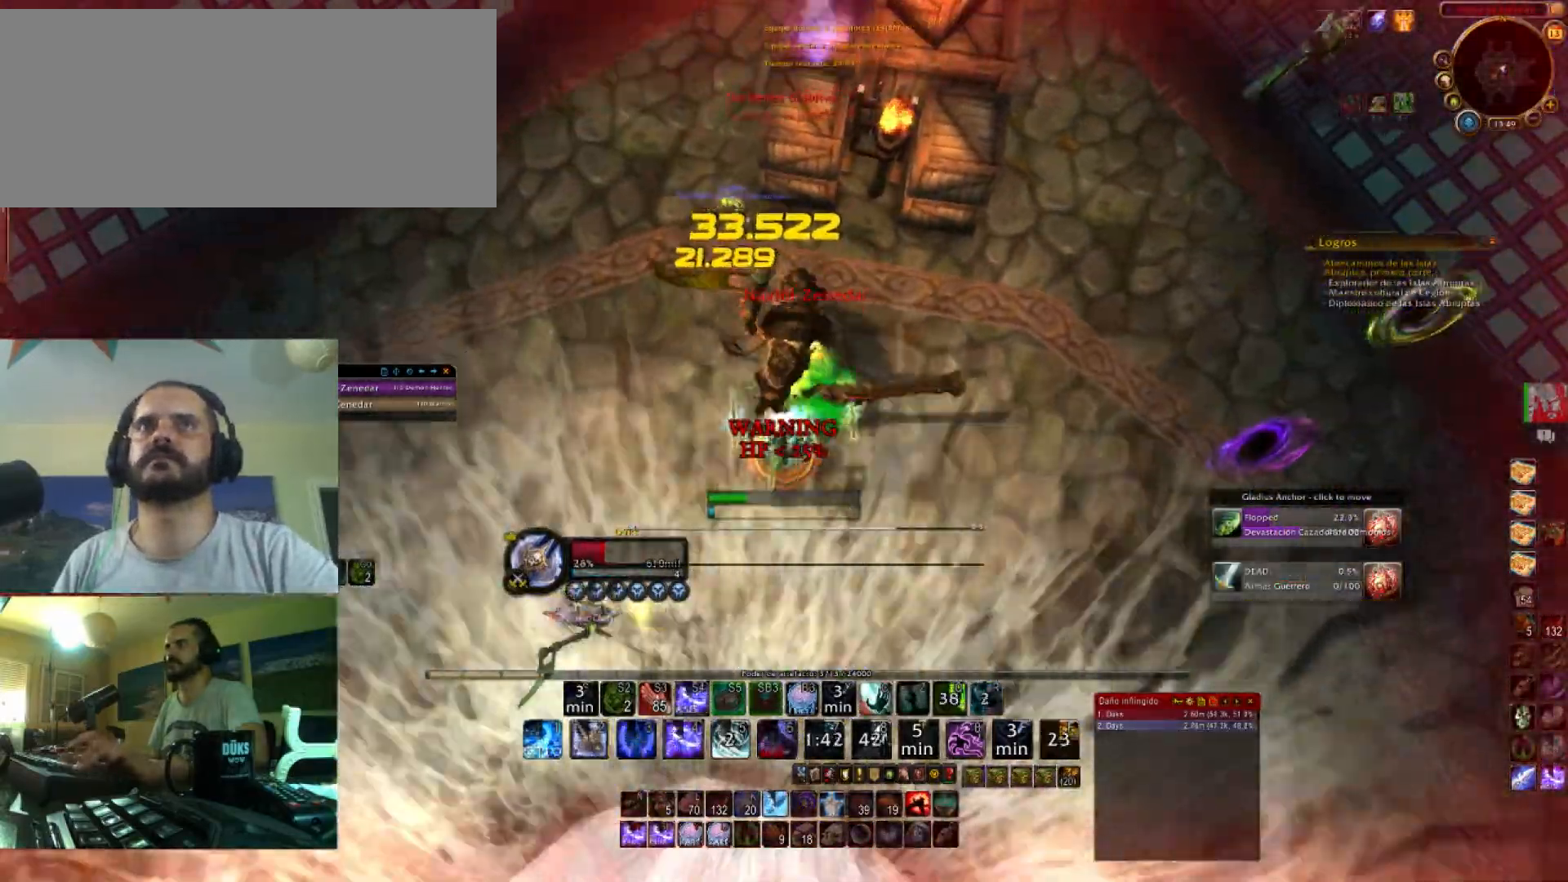
{"keys": ["w"], "events": [[100, "2", "up"], [167, "2", "down"], [300, "2", "up"], [300, "s", "up"], [400, "w", "down"], [501, "a", "up"]]}
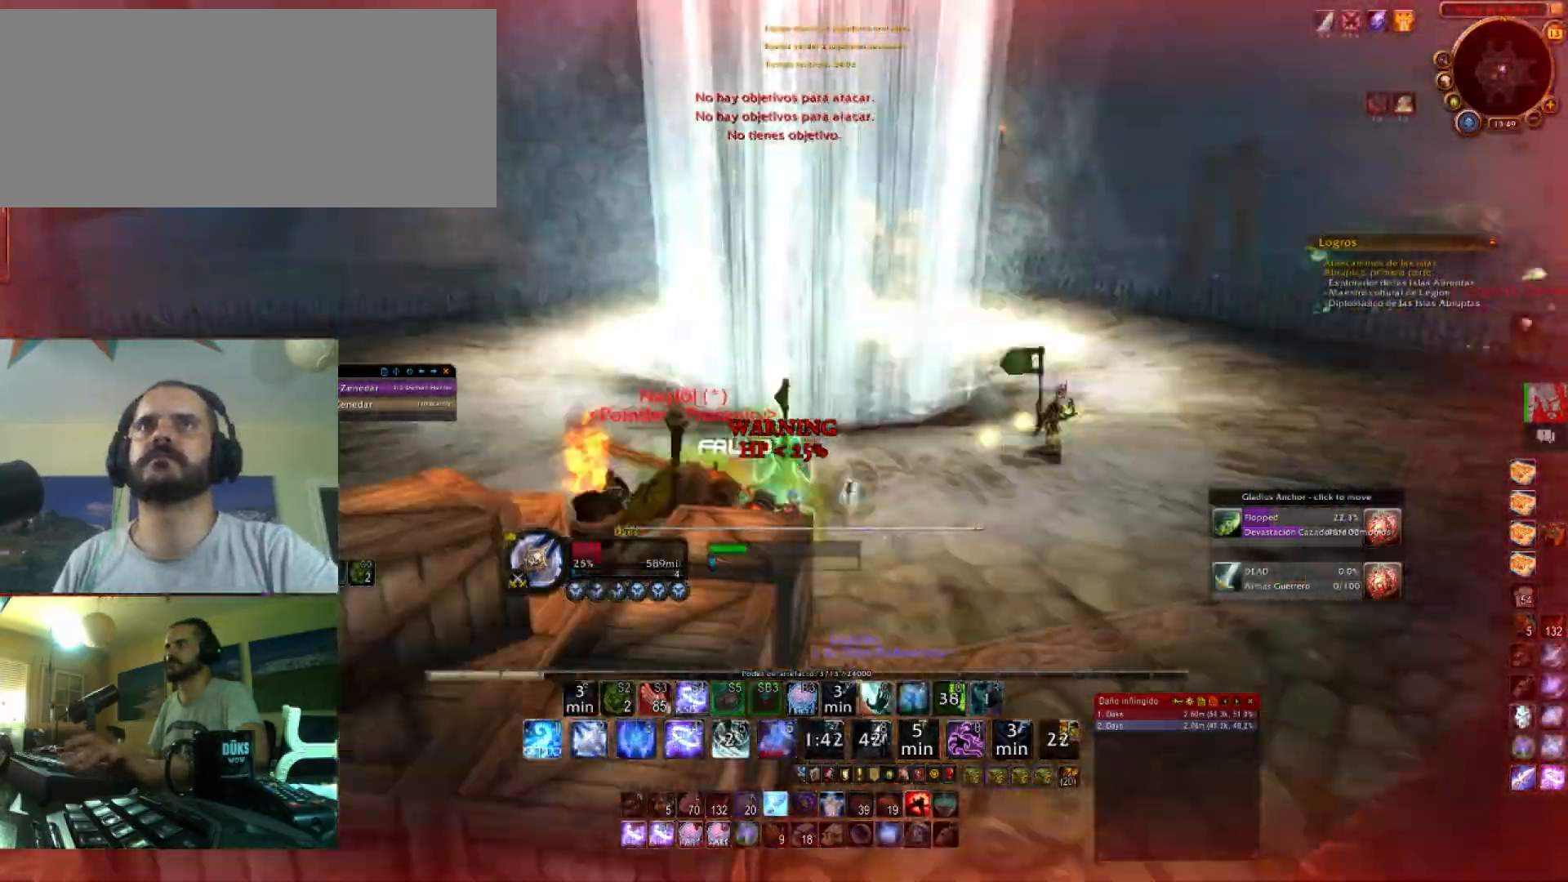
{"keys": ["w"], "events": [[133, "tab", "down"], [333, "tab", "up"]]}